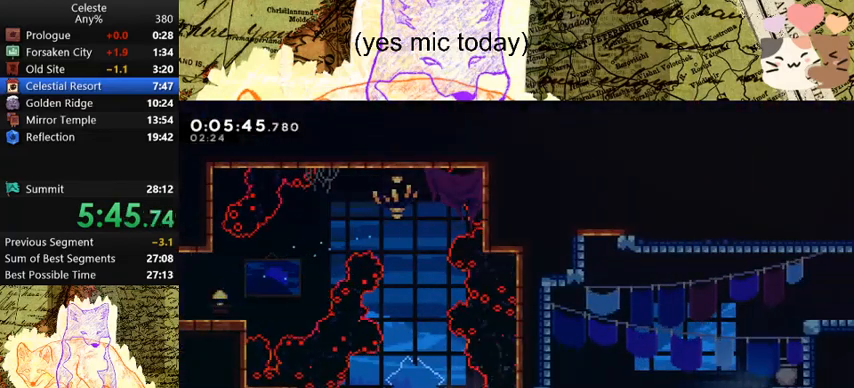
Gameplay with keyboard; each line is a JSON object with the keys held at the frame after it. "events" lists presses ("down") and releases ("up") of "a", "d", "dash", "demo", "grab", "jump", "map", "menu", "s", "space" and "w" between this image and that frame as [ms after this image, input, new state], when the widget could be followed in between. No other keys are recorded. Mouse input is not recorded. Key names are as the overlay labels them; some are game actions (e.g. jump) rather than physical keys.
{"keys": ["d"], "events": [[33, "dash", "down"], [67, "space", "down"], [133, "dash", "up"], [133, "space", "up"], [167, "s", "up"], [233, "menu", "down"], [267, "demo", "down"], [367, "demo", "up"], [400, "menu", "up"]]}
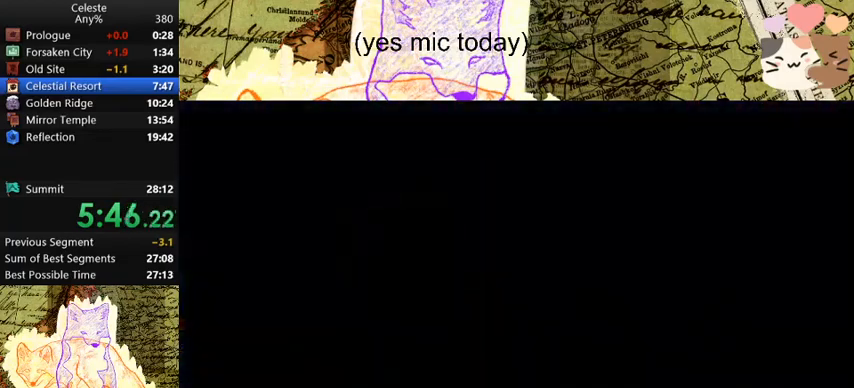
{"keys": ["d", "space"], "events": [[433, "space", "down"]]}
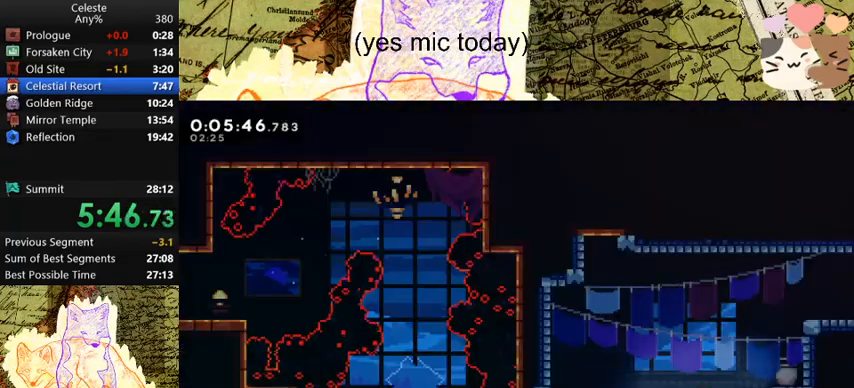
{"keys": ["d", "grab", "w"], "events": [[100, "grab", "down"], [100, "w", "down"], [167, "dash", "down"], [167, "space", "up"], [367, "dash", "up"], [400, "space", "down"], [500, "space", "up"]]}
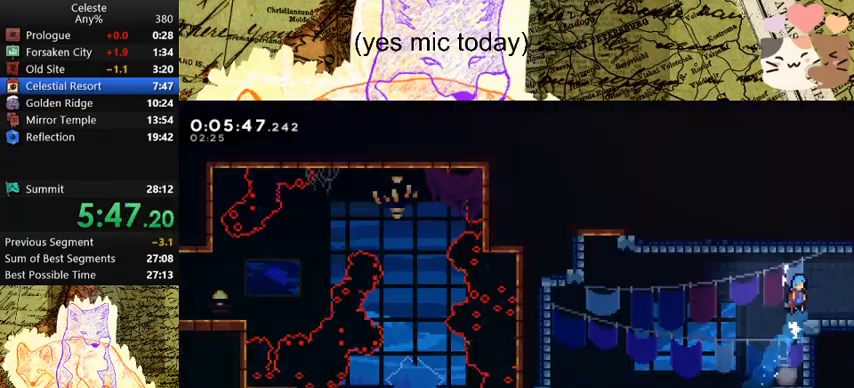
{"keys": ["d"], "events": [[33, "w", "up"], [133, "grab", "up"], [233, "dash", "down"], [233, "s", "down"], [367, "dash", "up"], [367, "s", "up"]]}
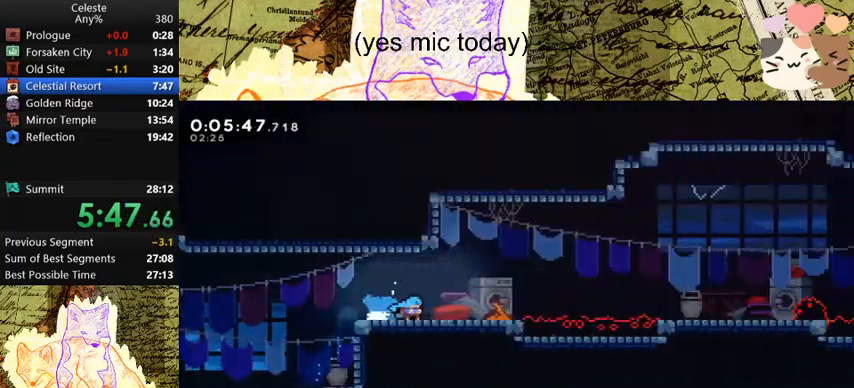
{"keys": ["d", "space"], "events": [[467, "space", "down"]]}
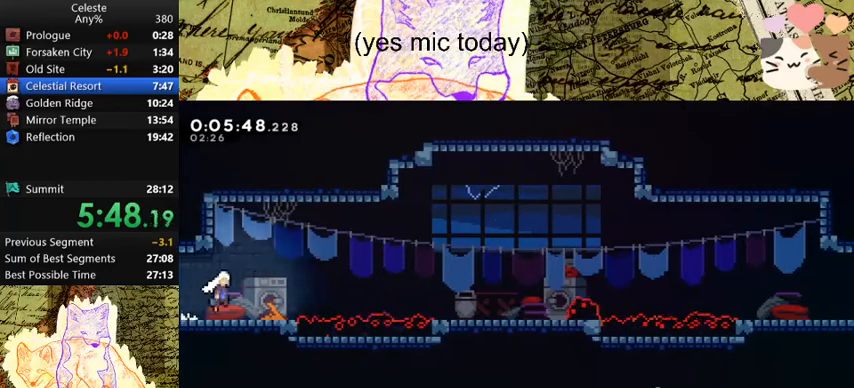
{"keys": ["d", "space"], "events": [[367, "space", "up"], [433, "space", "down"]]}
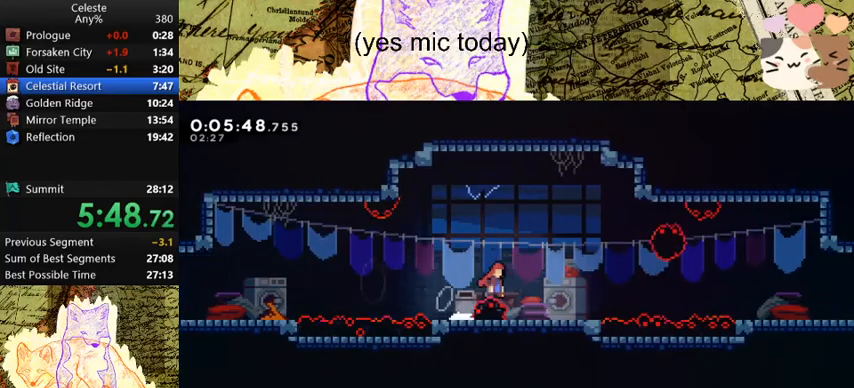
{"keys": ["d", "dash", "s", "space"], "events": [[100, "dash", "down"], [100, "s", "down"], [167, "space", "up"], [267, "space", "down"], [333, "dash", "up"], [500, "dash", "down"]]}
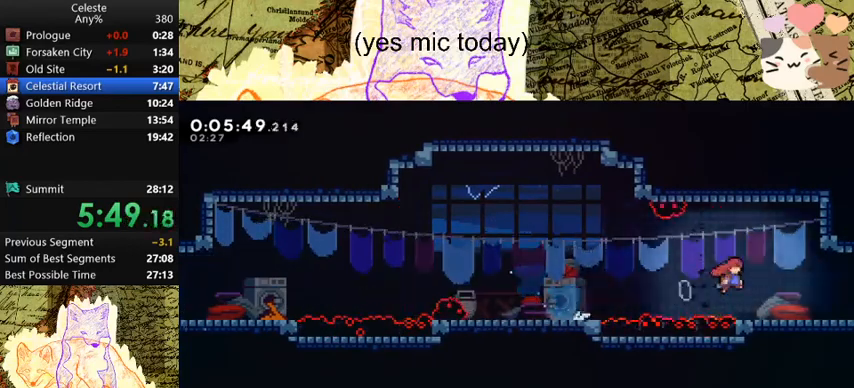
{"keys": ["d", "space", "w"], "events": [[67, "space", "up"], [167, "s", "up"], [200, "dash", "up"], [200, "space", "down"], [267, "dash", "down"], [267, "w", "down"], [433, "dash", "up"]]}
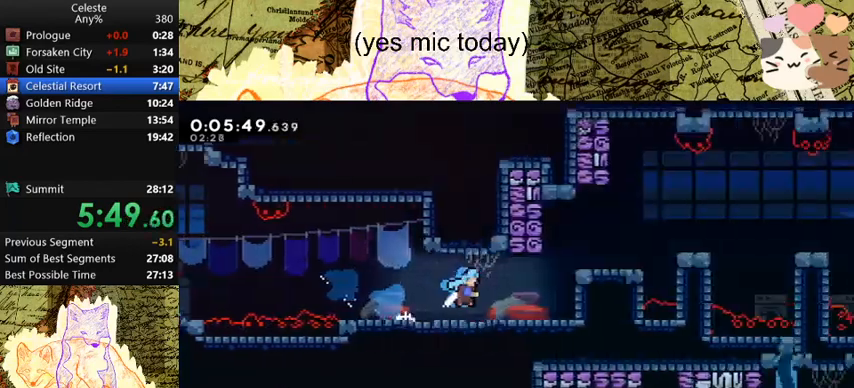
{"keys": ["d", "space"], "events": [[33, "w", "up"]]}
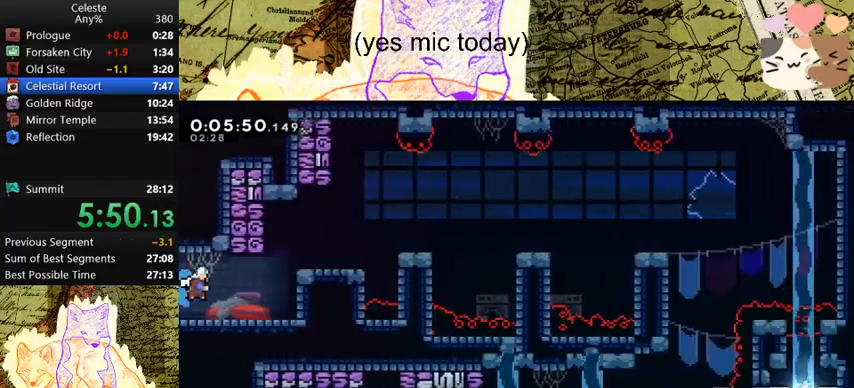
{"keys": ["d", "space"], "events": [[167, "dash", "down"], [200, "space", "up"], [400, "dash", "up"], [400, "space", "down"]]}
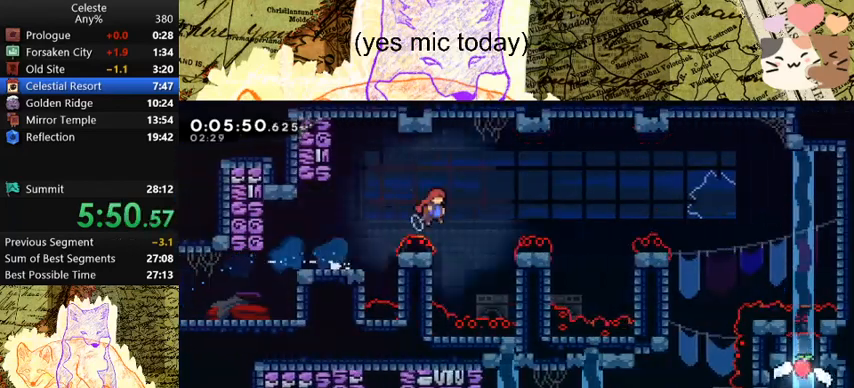
{"keys": ["d", "dash", "space"], "events": [[467, "dash", "down"]]}
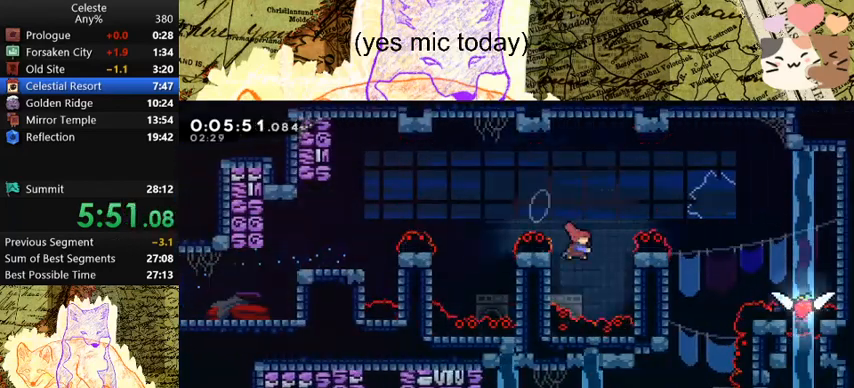
{"keys": ["a", "s"], "events": [[200, "dash", "up"], [267, "dash", "down"], [267, "s", "down"], [333, "d", "up"], [333, "space", "up"], [467, "a", "down"], [500, "dash", "up"]]}
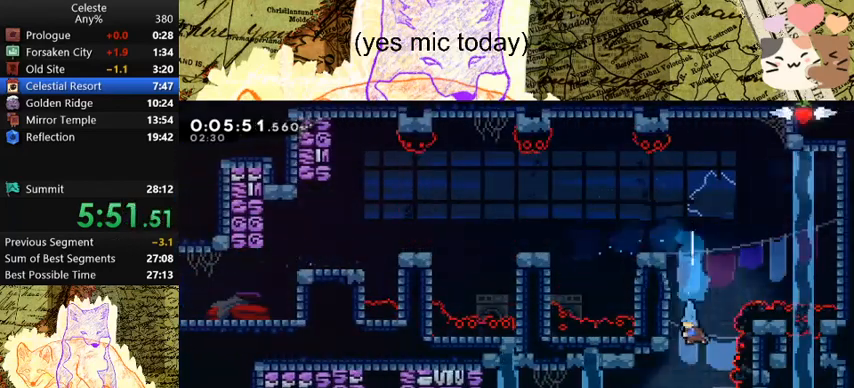
{"keys": ["a", "space"], "events": [[367, "s", "up"], [367, "space", "down"]]}
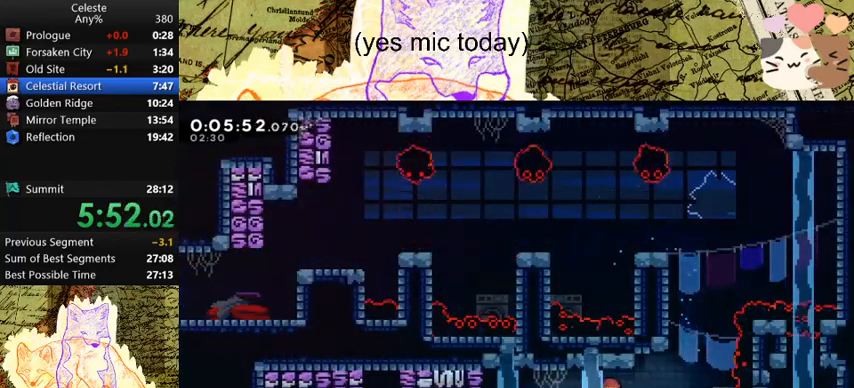
{"keys": ["a"], "events": [[33, "demo", "down"], [100, "space", "up"], [200, "s", "down"], [233, "demo", "up"], [233, "space", "down"], [300, "dash", "down"], [333, "space", "up"], [433, "dash", "up"], [433, "s", "up"]]}
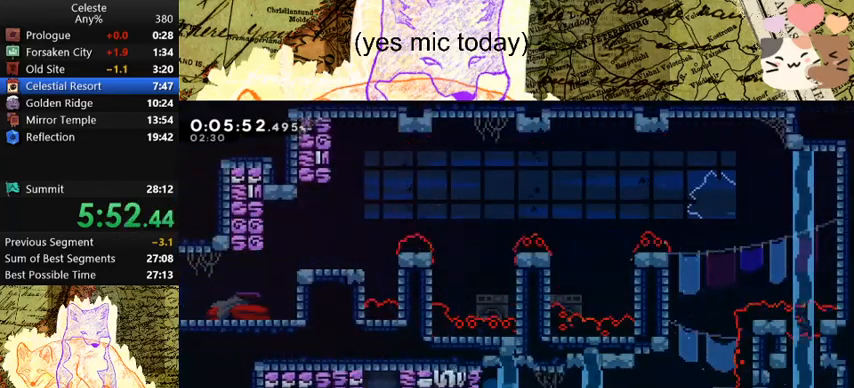
{"keys": ["a"], "events": [[167, "dash", "down"], [167, "s", "down"], [300, "dash", "up"], [400, "s", "up"]]}
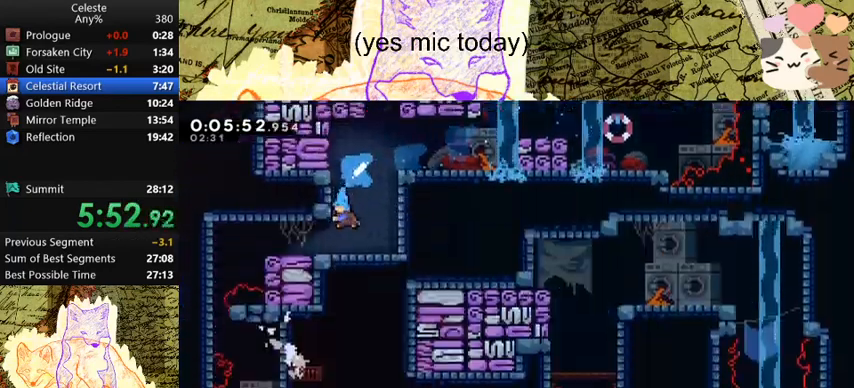
{"keys": ["a"], "events": []}
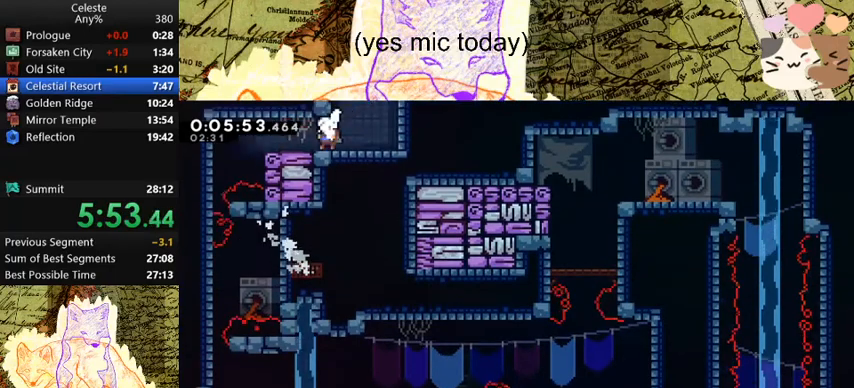
{"keys": ["a", "s"], "events": [[367, "s", "down"]]}
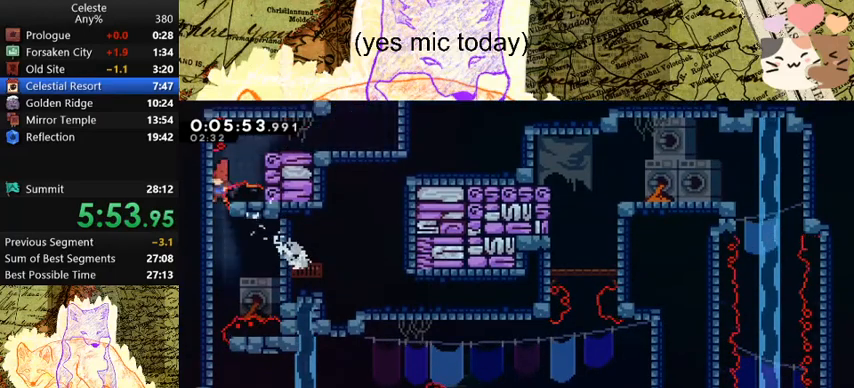
{"keys": ["s"], "events": [[33, "a", "up"]]}
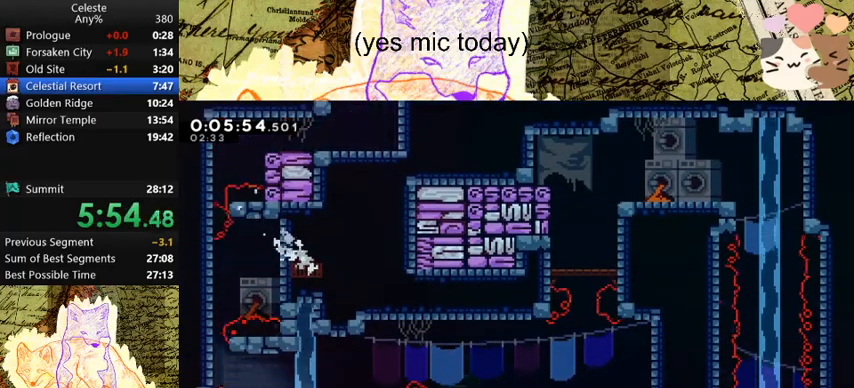
{"keys": ["d", "dash", "space"], "events": [[67, "a", "down"], [67, "s", "up"], [100, "dash", "down"], [233, "a", "up"], [233, "d", "down"], [233, "space", "down"], [300, "dash", "up"], [500, "dash", "down"]]}
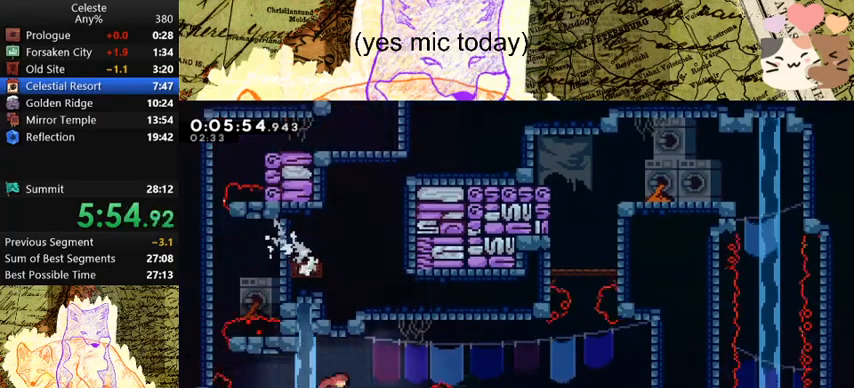
{"keys": ["d", "space"], "events": [[33, "space", "up"], [200, "space", "down"], [233, "dash", "up"]]}
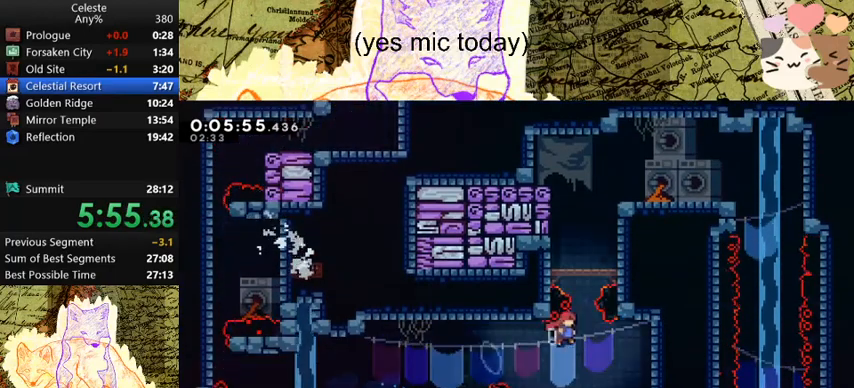
{"keys": ["d", "grab", "space", "w"], "events": [[67, "d", "up"], [67, "dash", "down"], [67, "w", "down"], [133, "space", "up"], [267, "d", "down"], [267, "grab", "down"], [367, "dash", "up"], [500, "space", "down"]]}
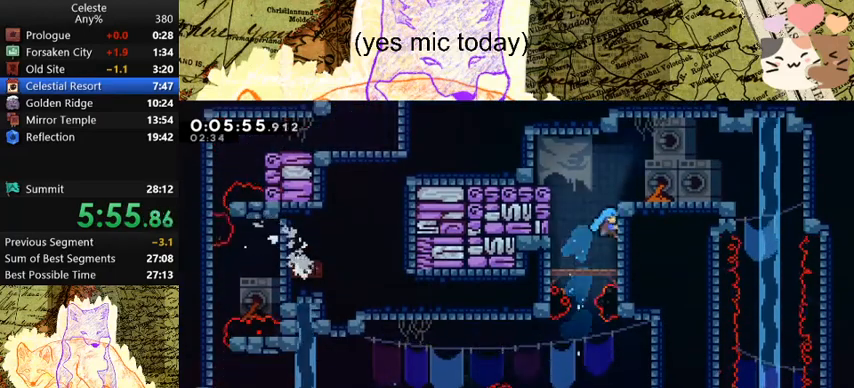
{"keys": ["d", "dash", "s"], "events": [[167, "space", "up"], [200, "w", "up"], [300, "grab", "up"], [400, "dash", "down"], [400, "s", "down"]]}
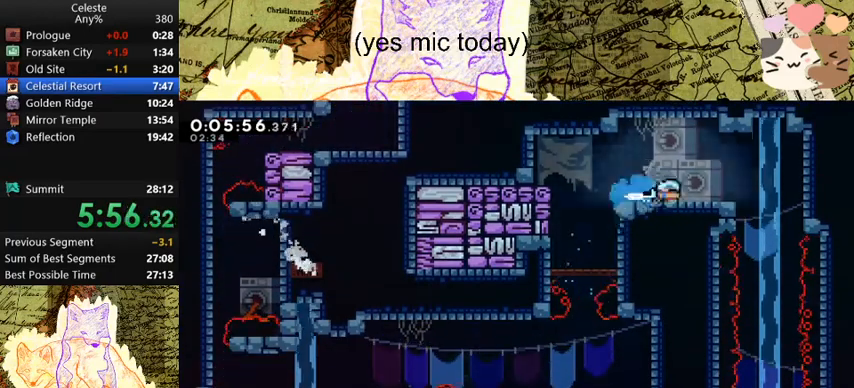
{"keys": ["s"], "events": [[67, "dash", "up"], [67, "space", "down"], [133, "space", "up"], [167, "d", "up"], [167, "dash", "down"], [367, "dash", "up"]]}
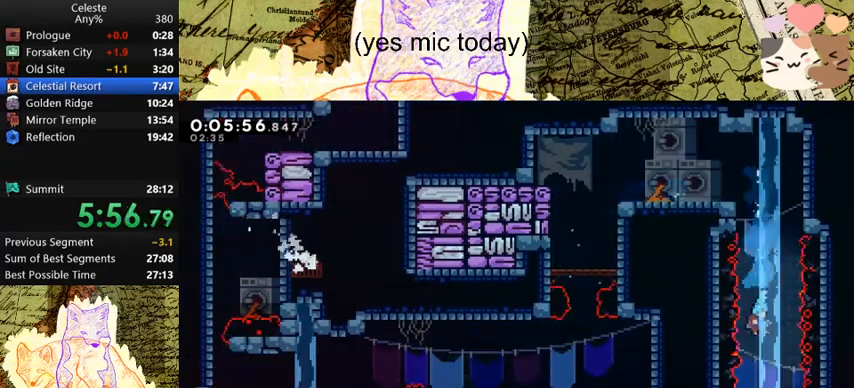
{"keys": ["s"], "events": []}
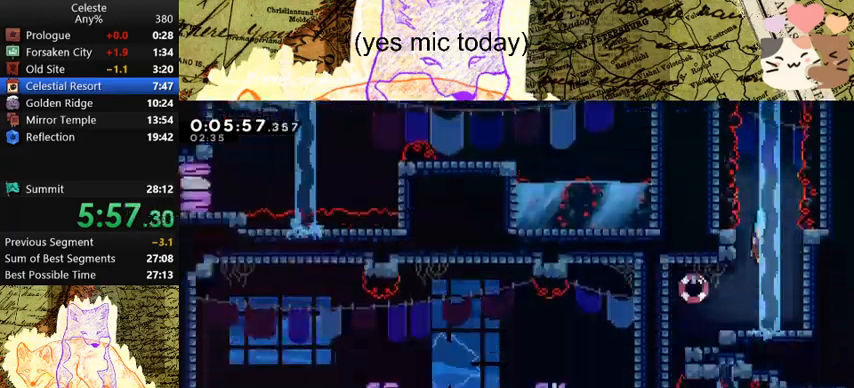
{"keys": ["a", "dash", "s"], "events": [[500, "a", "down"], [500, "dash", "down"]]}
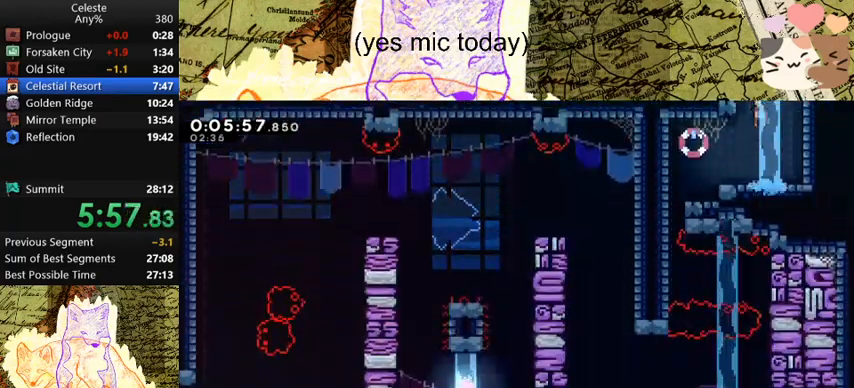
{"keys": ["s"], "events": [[167, "dash", "up"], [233, "a", "up"]]}
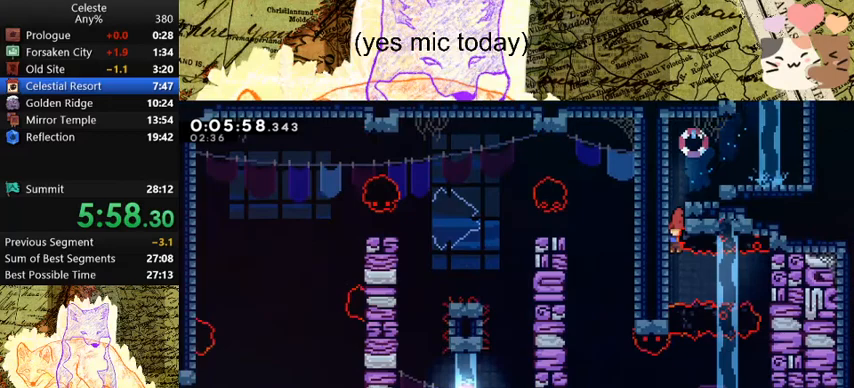
{"keys": ["s"], "events": [[100, "dash", "down"], [167, "d", "down"], [167, "s", "up"], [233, "dash", "up"], [300, "s", "down"], [333, "d", "up"]]}
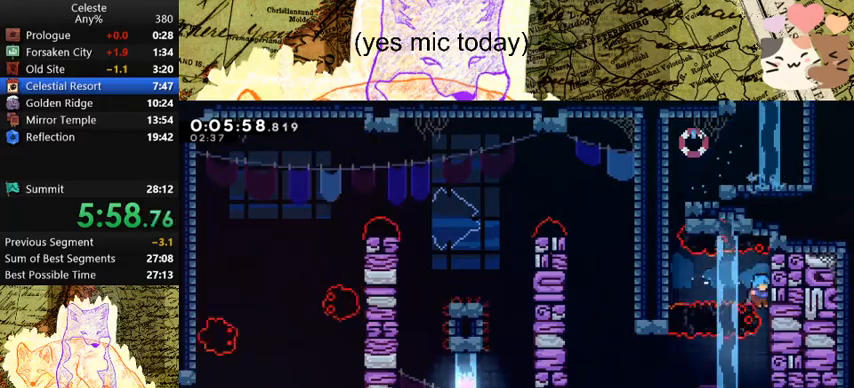
{"keys": ["a"], "events": [[267, "a", "down"], [267, "space", "down"], [300, "s", "up"], [433, "space", "up"]]}
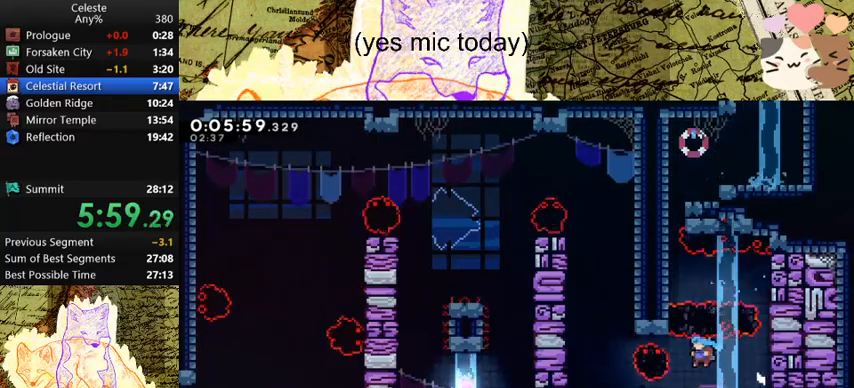
{"keys": ["dash", "w"], "events": [[300, "space", "down"], [433, "a", "up"], [433, "dash", "down"], [433, "w", "down"], [500, "space", "up"]]}